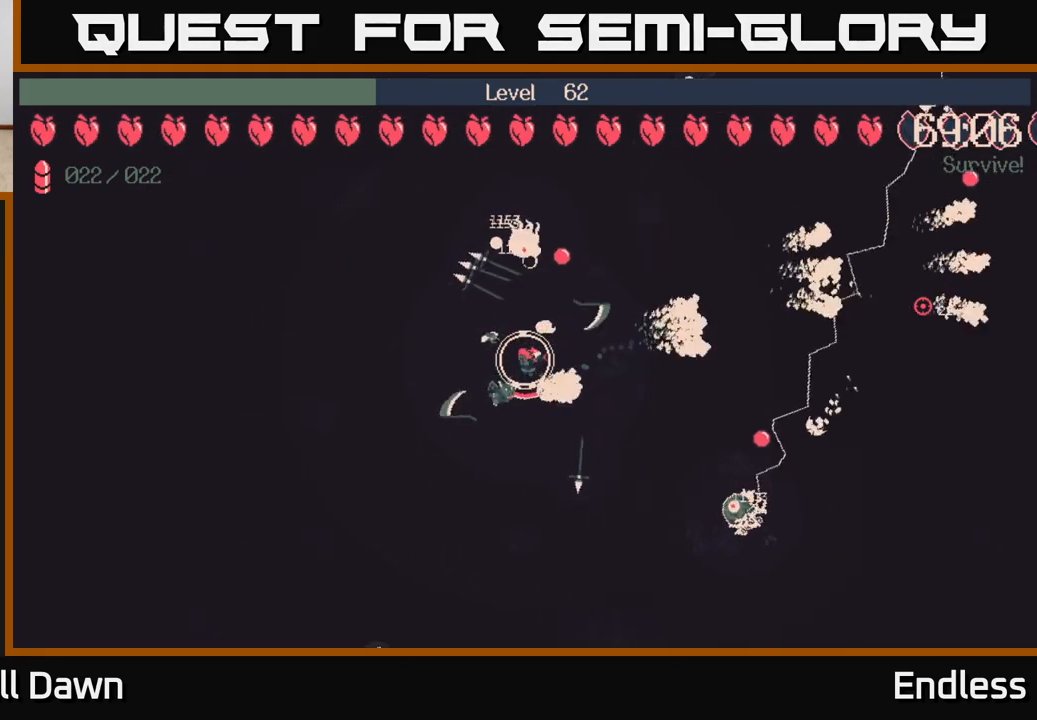
Gameplay with a controller (Xbox layout); each line is a JSON object with the inputs held at the frame after it. "events" lists button and stick changes between this image and that frame as [ms after this image, input, new state], when the widget could be followed in between.
{"buttons": [], "left_stick": "up-left", "right_stick": "center", "events": [[167, "left_stick", "up-left"]]}
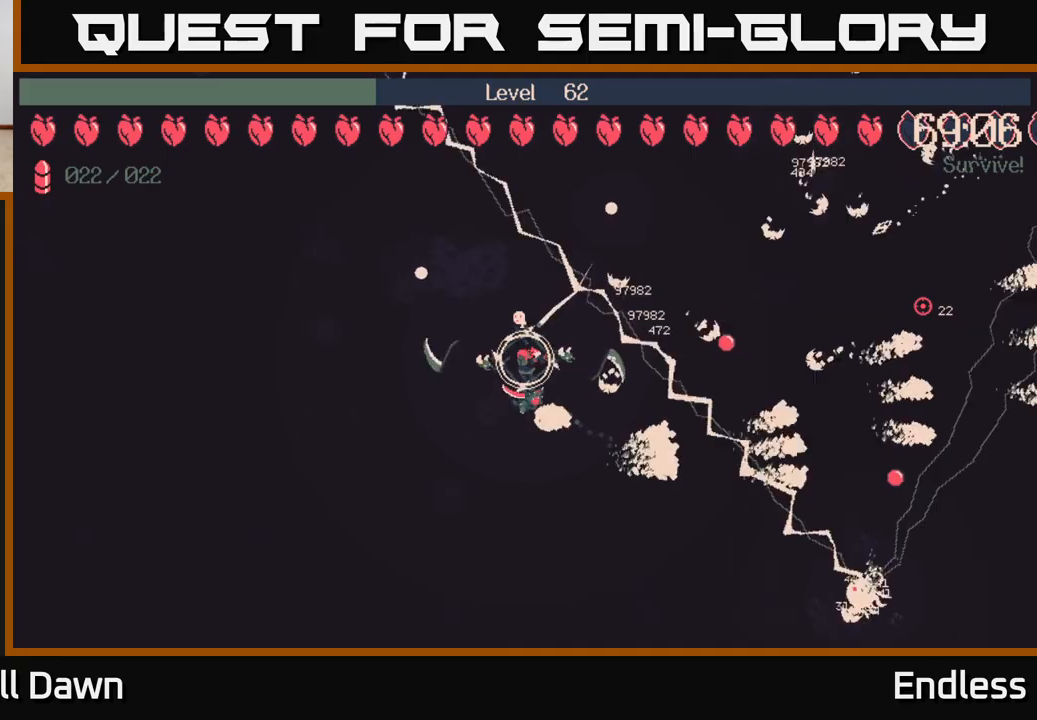
{"buttons": [], "left_stick": "up-left", "right_stick": "center", "events": []}
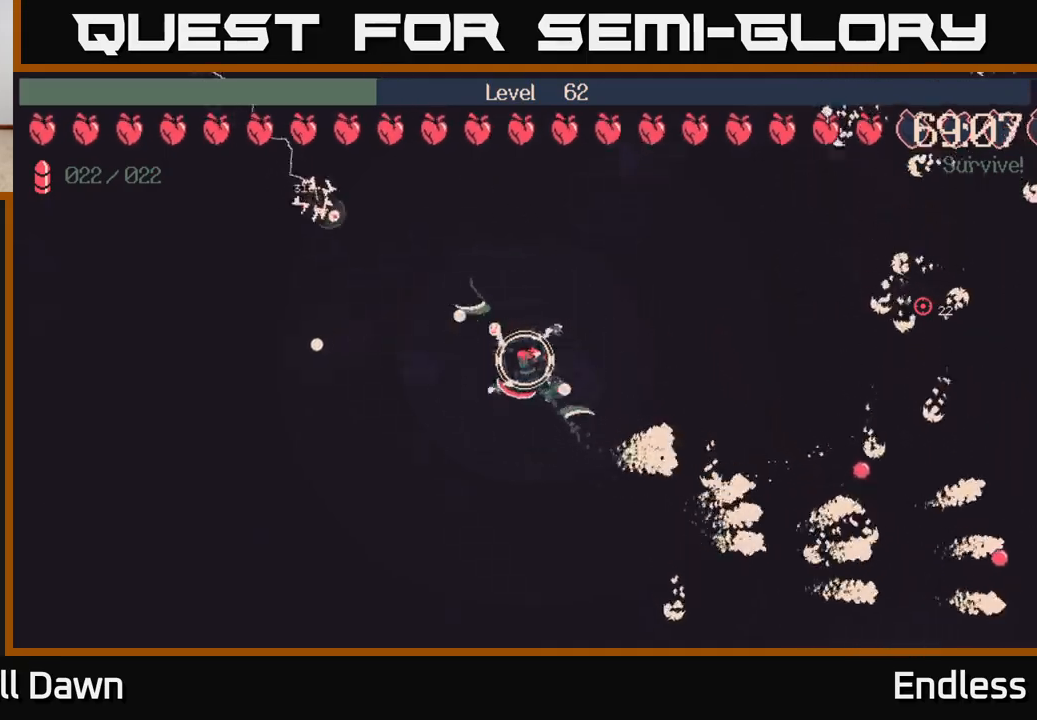
{"buttons": [], "left_stick": "up", "right_stick": "center", "events": [[233, "left_stick", "up"]]}
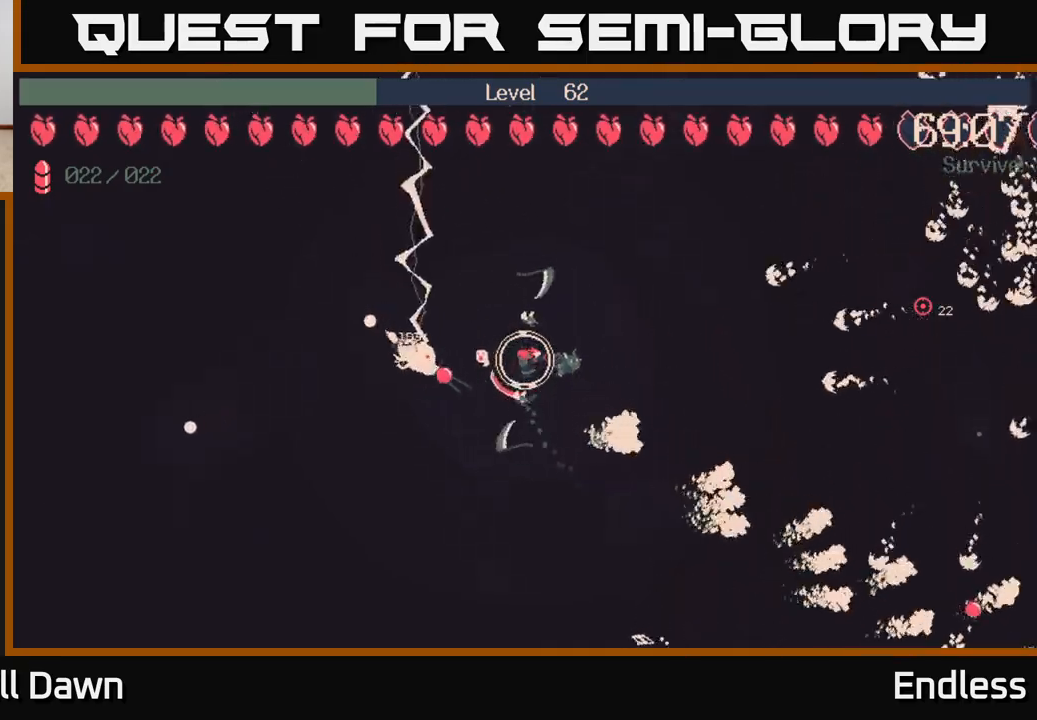
{"buttons": [], "left_stick": "up", "right_stick": "center", "events": []}
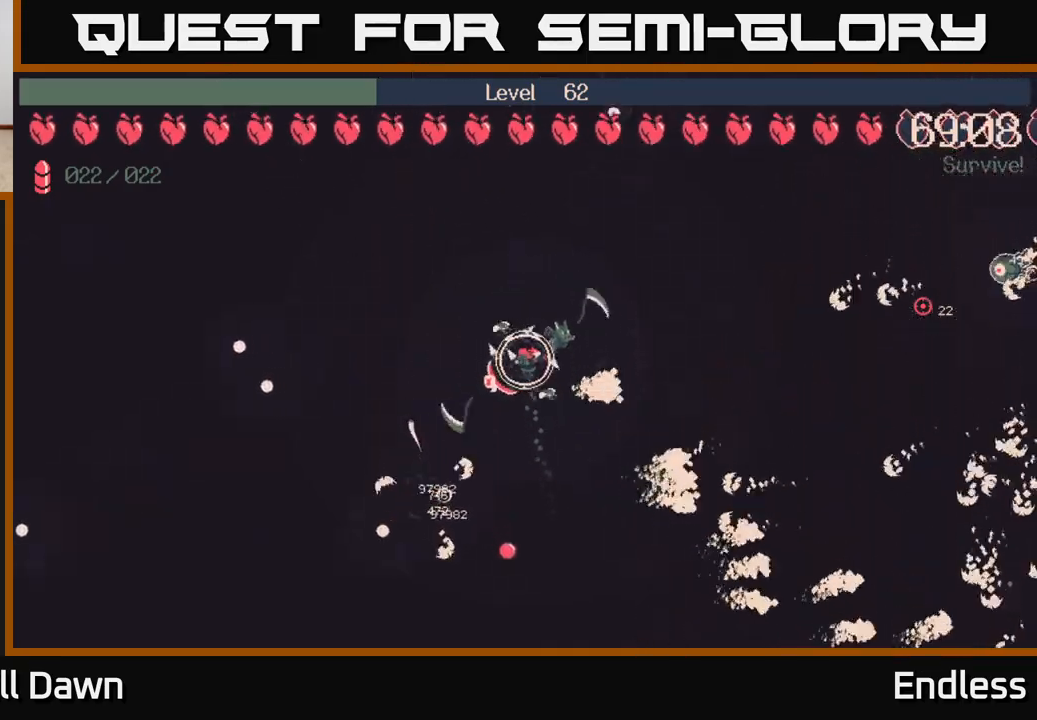
{"buttons": [], "left_stick": "up-left", "right_stick": "center", "events": [[417, "left_stick", "up-left"]]}
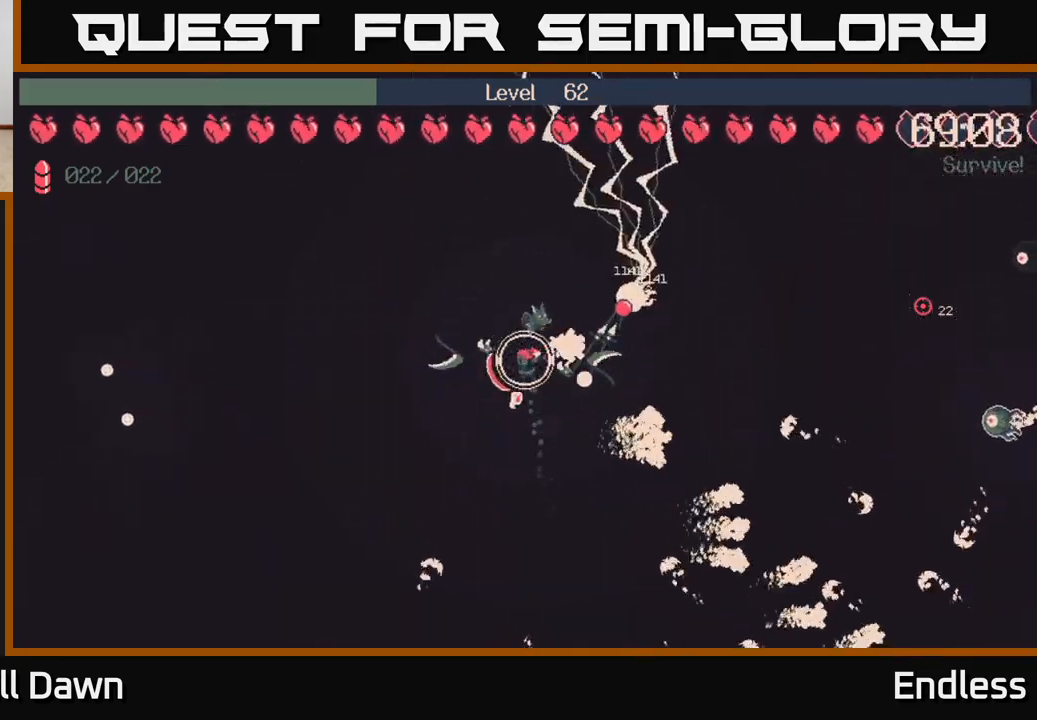
{"buttons": [], "left_stick": "up-right", "right_stick": "center", "events": [[117, "left_stick", "up"], [367, "left_stick", "up-right"]]}
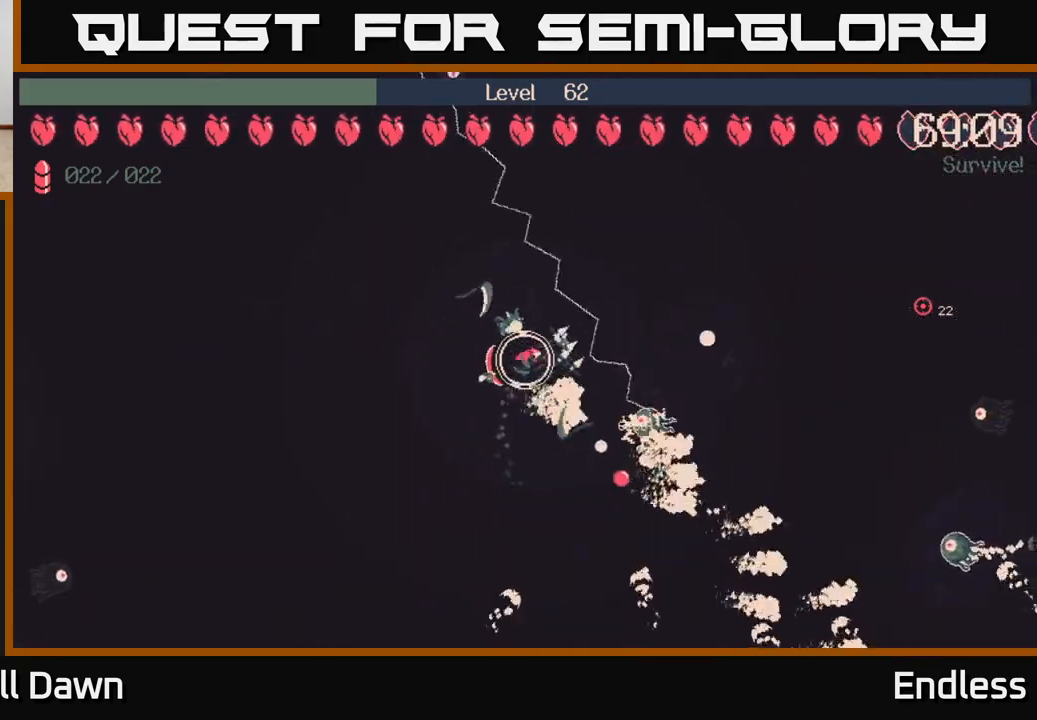
{"buttons": [], "left_stick": "up-right", "right_stick": "center", "events": []}
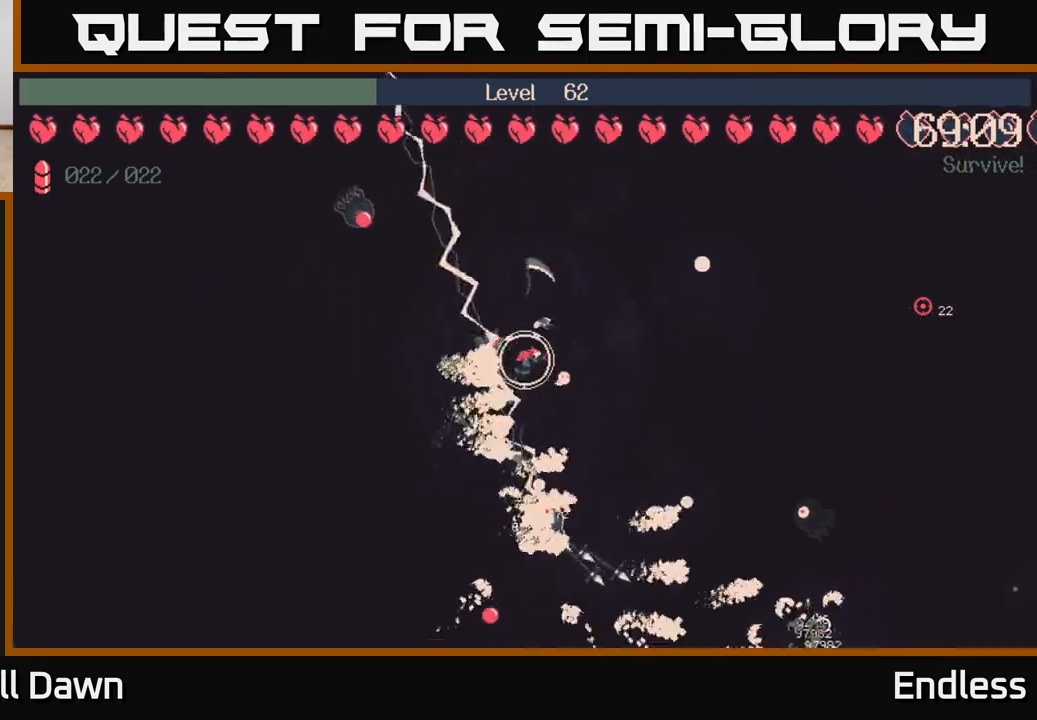
{"buttons": [], "left_stick": "up-right", "right_stick": "center", "events": [[33, "left_stick", "right"], [367, "left_stick", "up-right"], [383, "L2", "down"], [433, "L2", "up"]]}
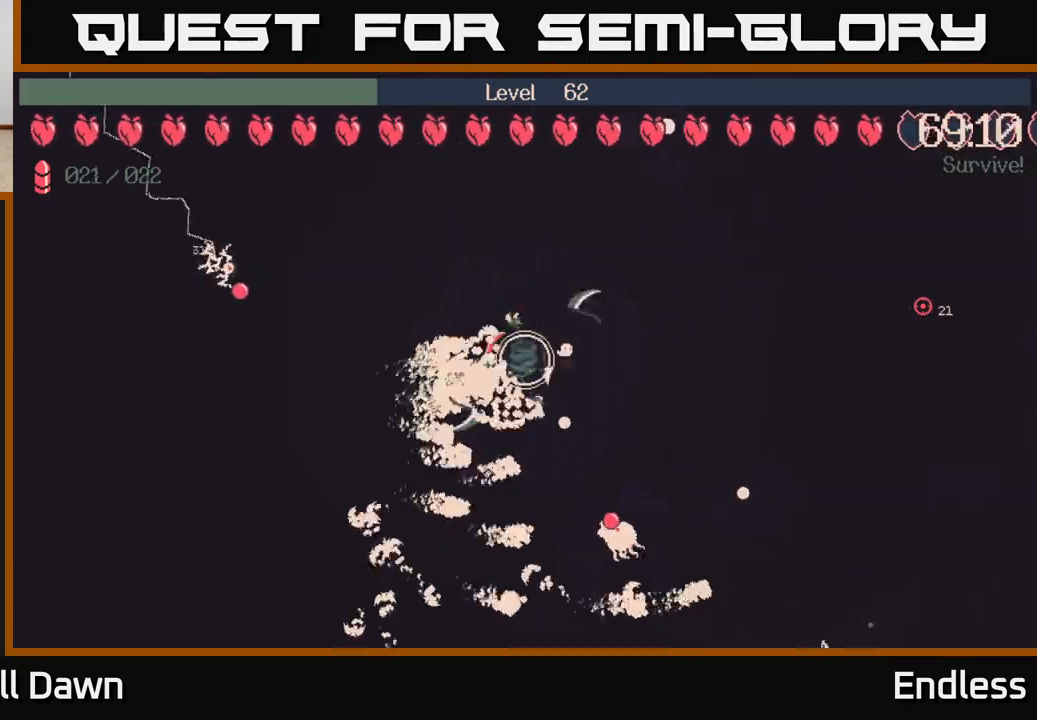
{"buttons": [], "left_stick": "up-right", "right_stick": "center", "events": []}
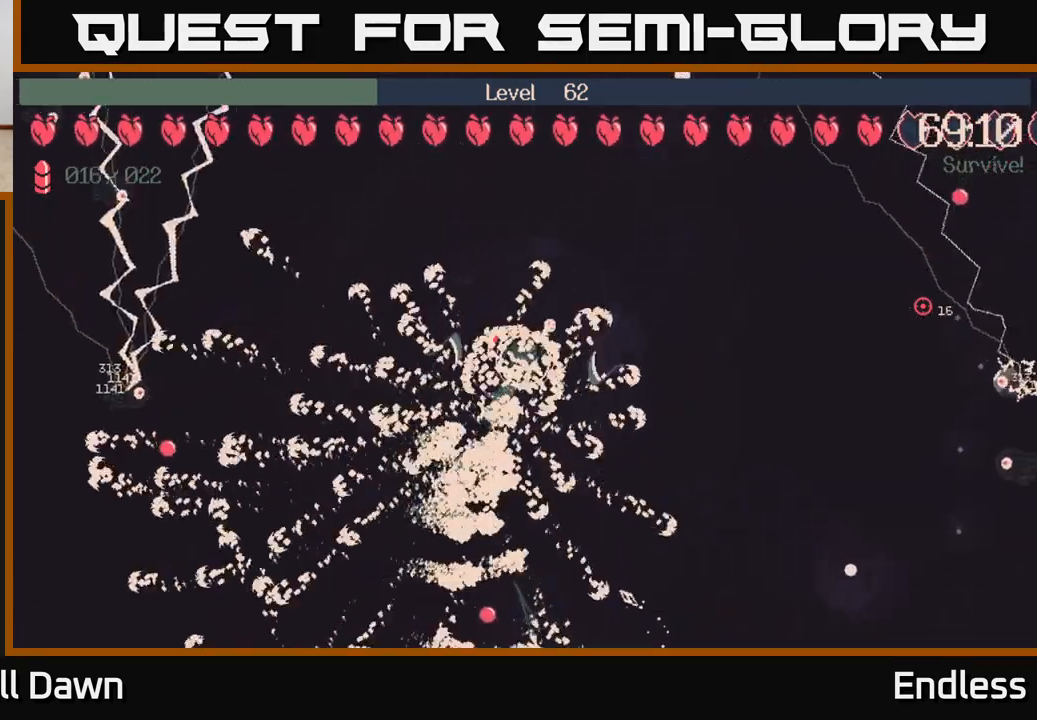
{"buttons": [], "left_stick": "up-right", "right_stick": "center", "events": []}
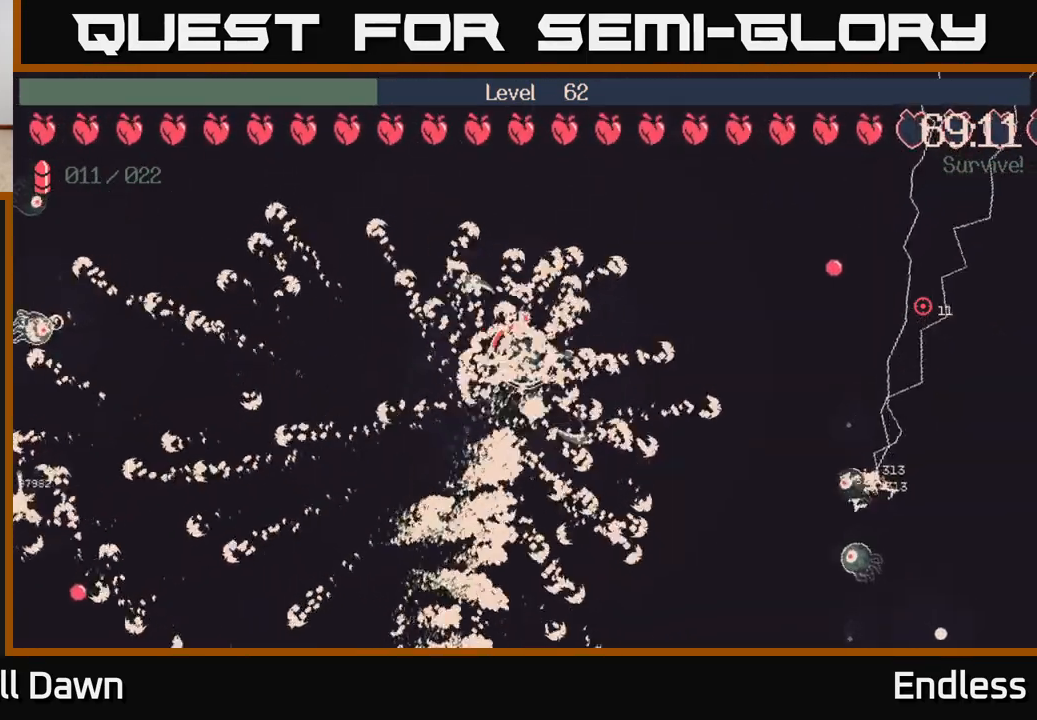
{"buttons": [], "left_stick": "up-right", "right_stick": "center", "events": []}
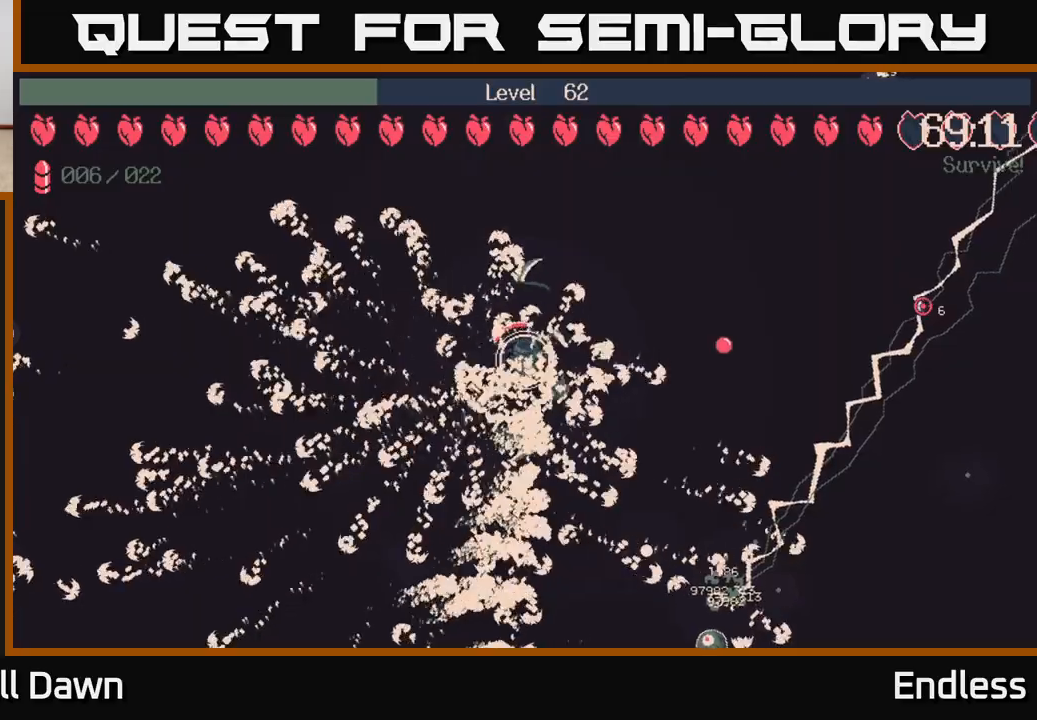
{"buttons": [], "left_stick": "up-right", "right_stick": "center", "events": [[83, "left_stick", "up"], [467, "left_stick", "up-right"]]}
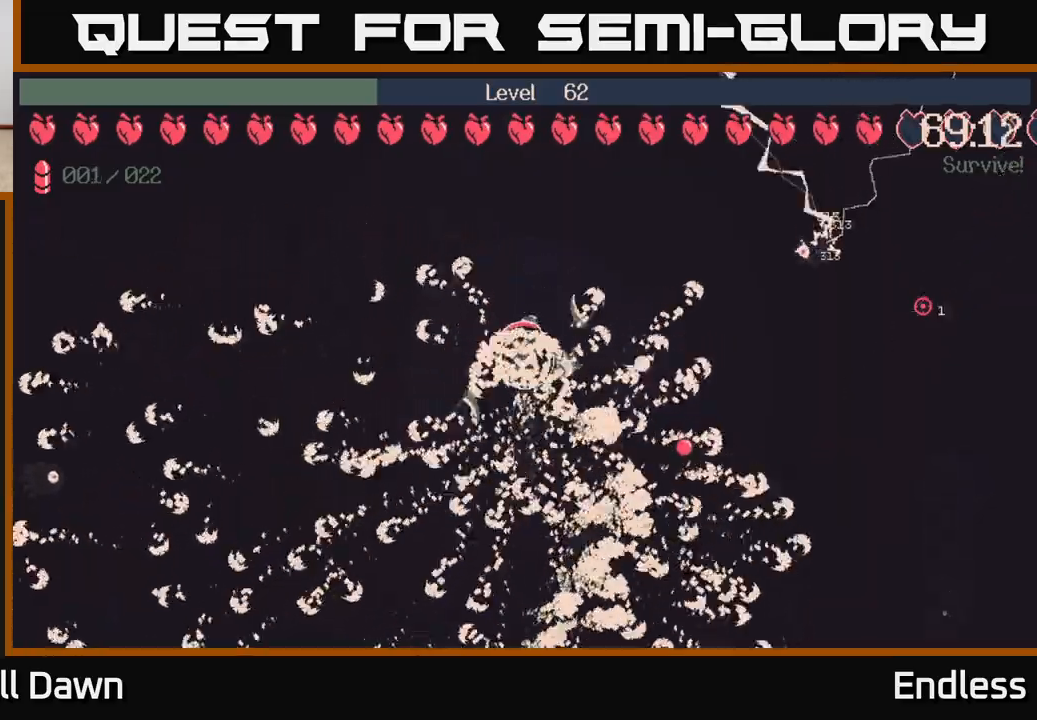
{"buttons": [], "left_stick": "up-right", "right_stick": "center", "events": []}
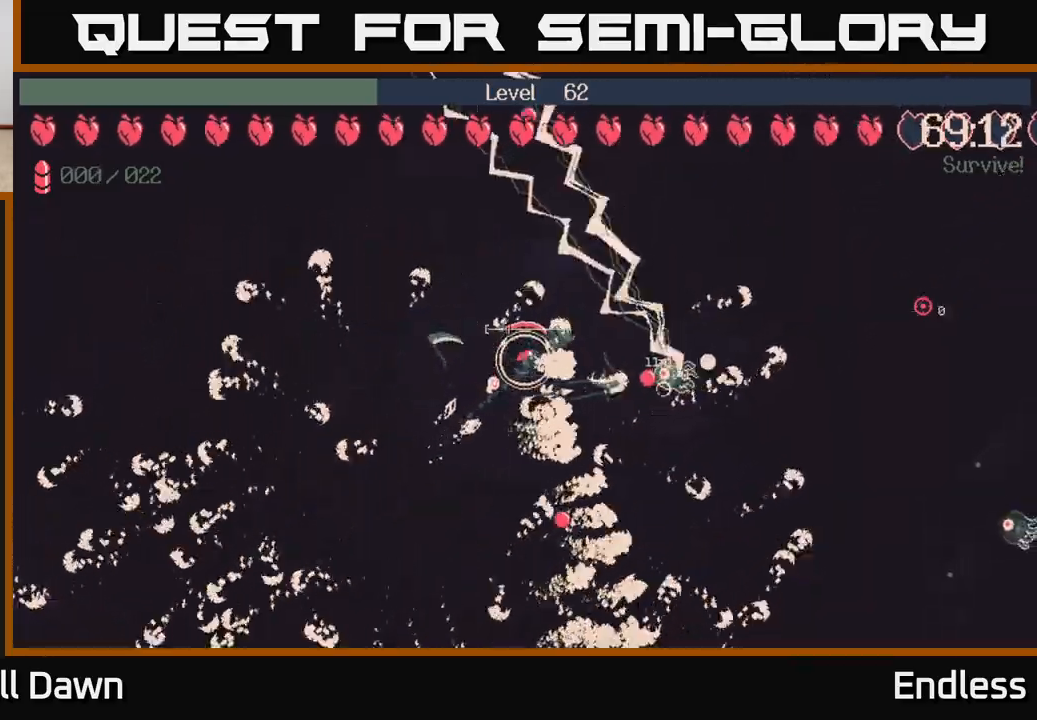
{"buttons": [], "left_stick": "right", "right_stick": "center", "events": [[350, "left_stick", "right"]]}
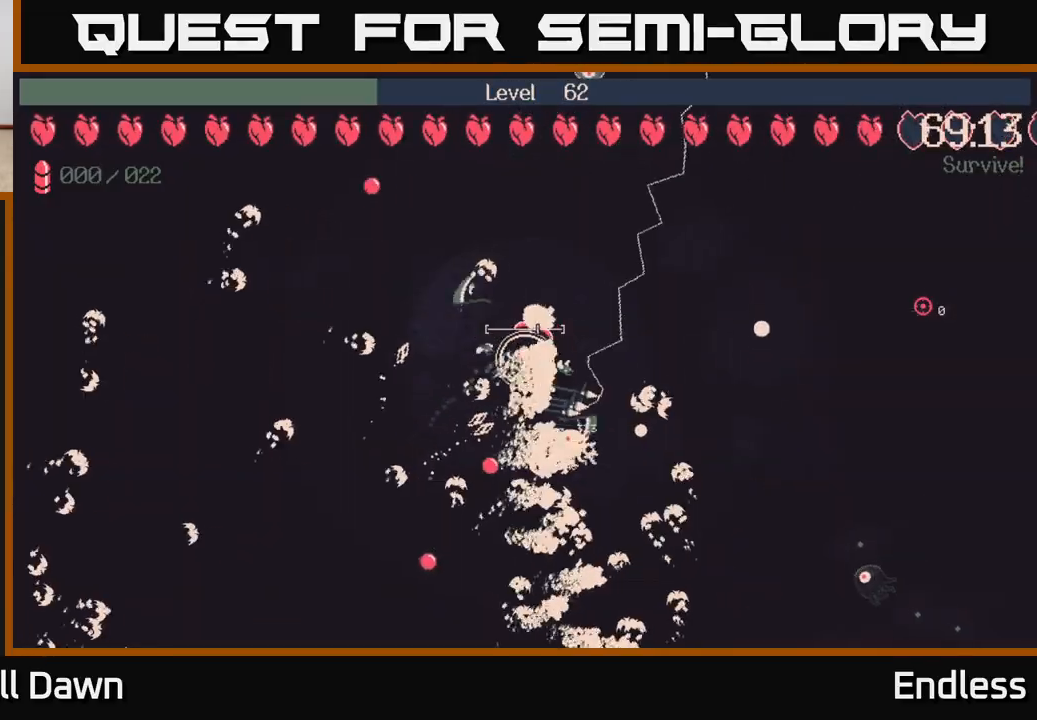
{"buttons": [], "left_stick": "right", "right_stick": "center", "events": []}
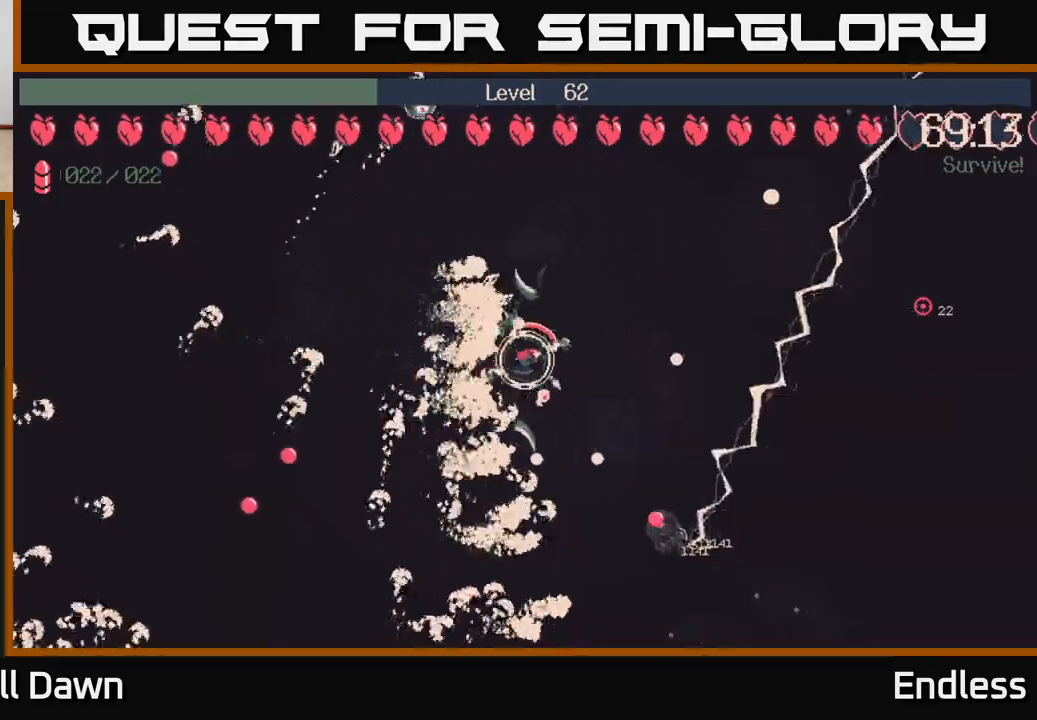
{"buttons": [], "left_stick": "down-right", "right_stick": "center", "events": [[383, "left_stick", "down-right"]]}
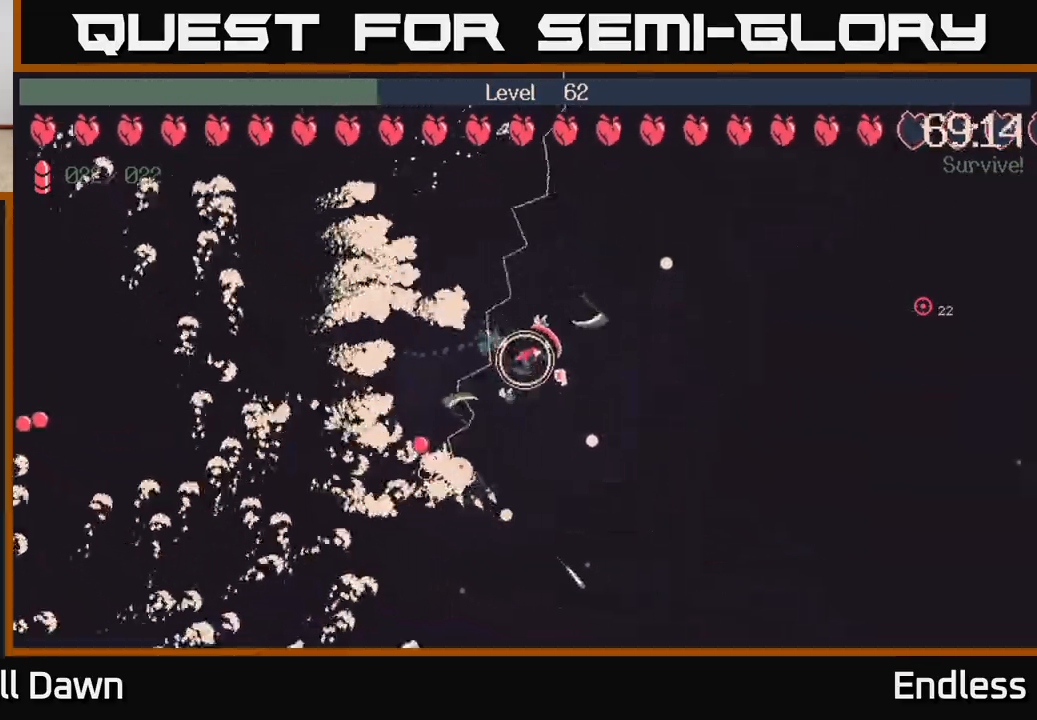
{"buttons": [], "left_stick": "up", "right_stick": "center", "events": [[83, "left_stick", "down"], [350, "left_stick", "right"], [500, "left_stick", "up"]]}
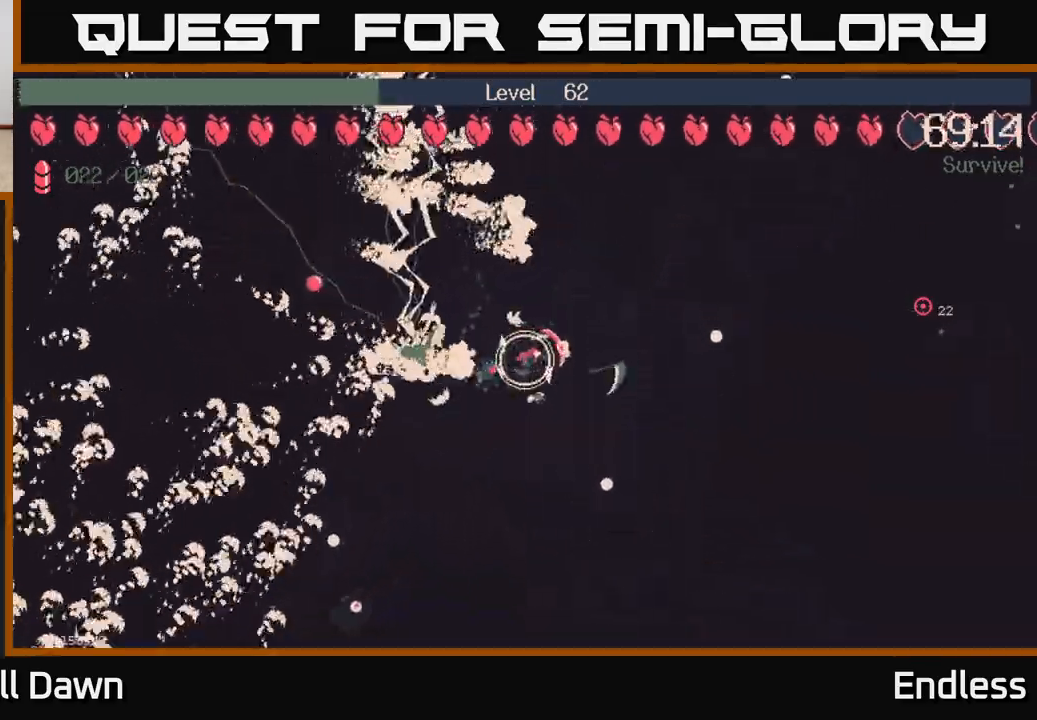
{"buttons": [], "left_stick": "up", "right_stick": "center", "events": []}
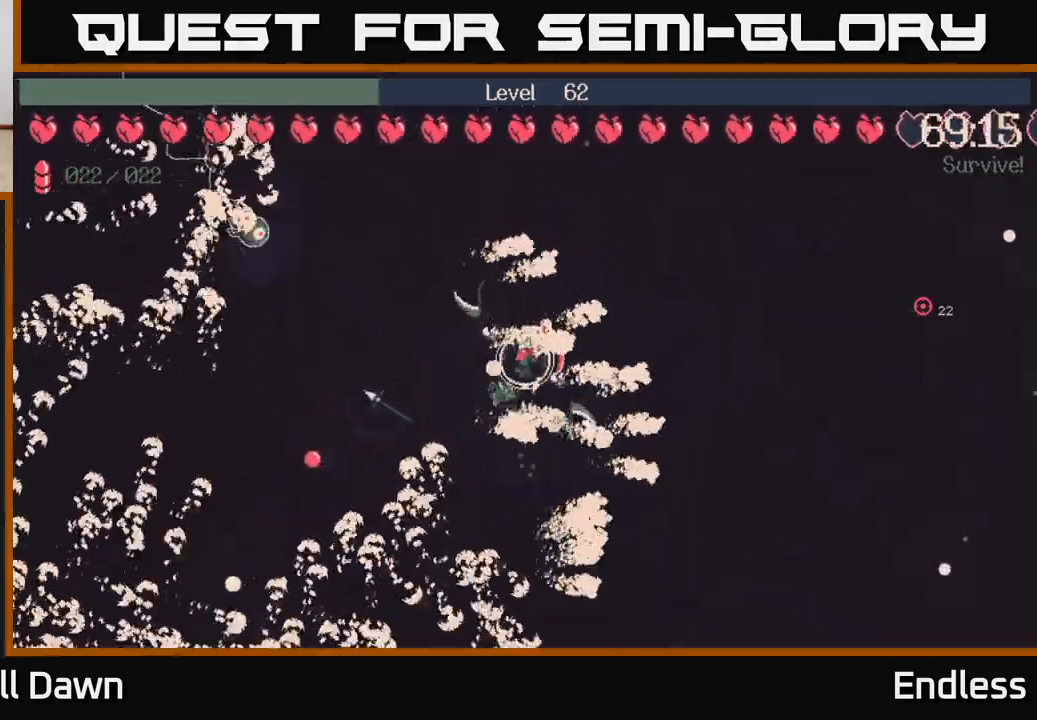
{"buttons": [], "left_stick": "up", "right_stick": "center", "events": [[300, "left_stick", "up-left"], [467, "left_stick", "up"]]}
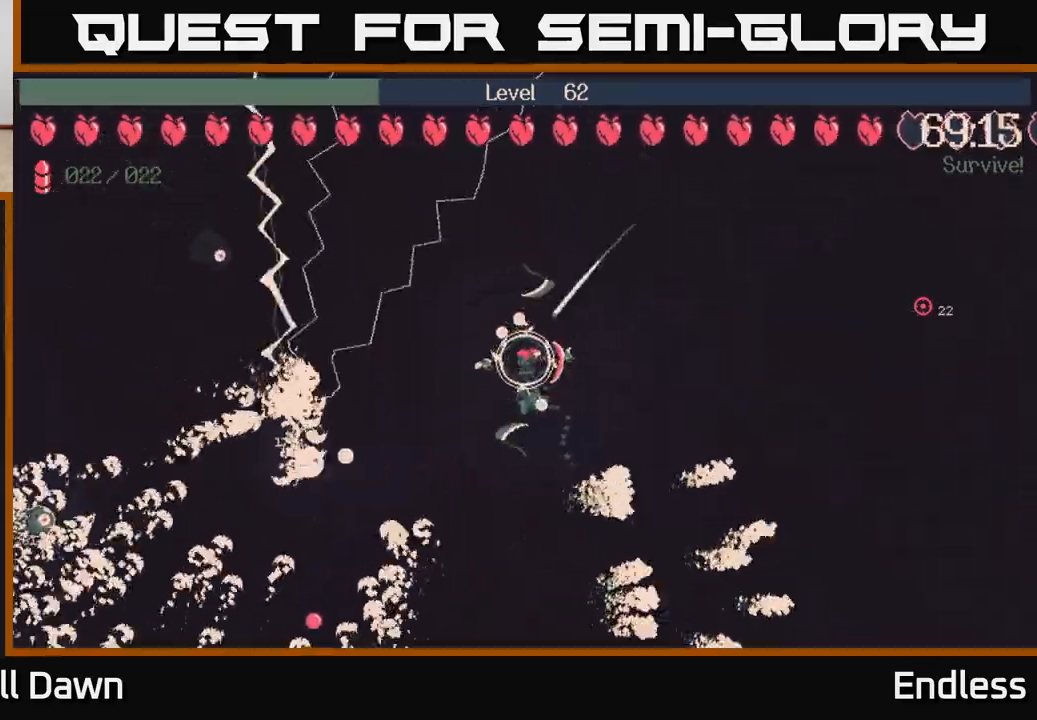
{"buttons": [], "left_stick": "up", "right_stick": "center", "events": [[83, "left_stick", "up-left"], [350, "left_stick", "up"]]}
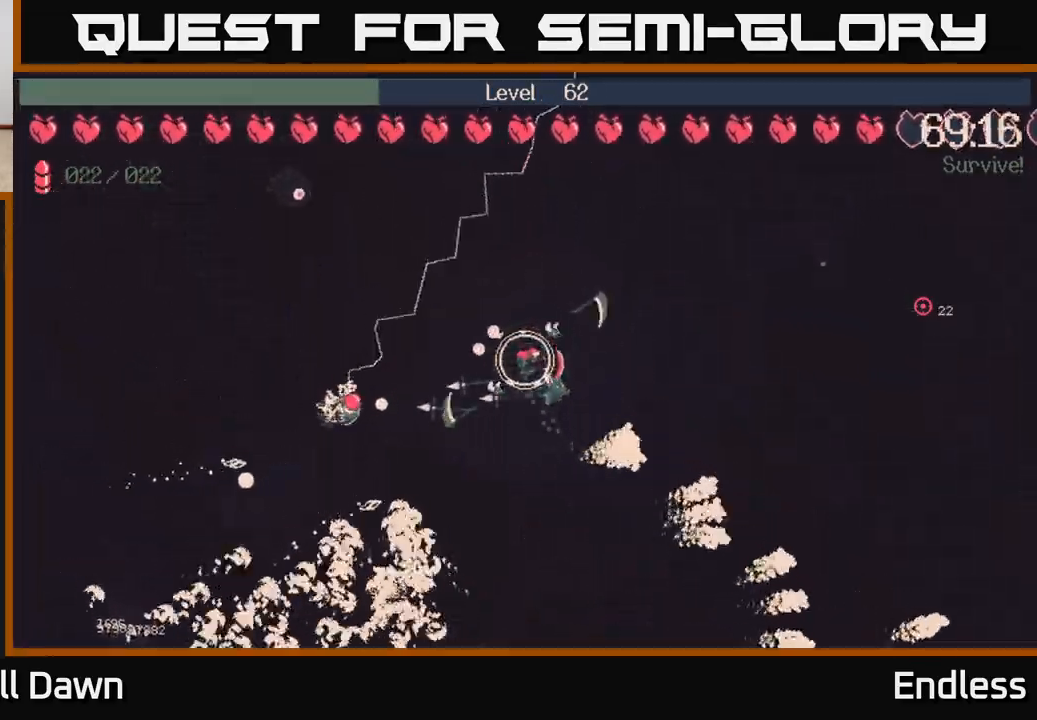
{"buttons": [], "left_stick": "up-right", "right_stick": "center", "events": [[183, "left_stick", "up-right"]]}
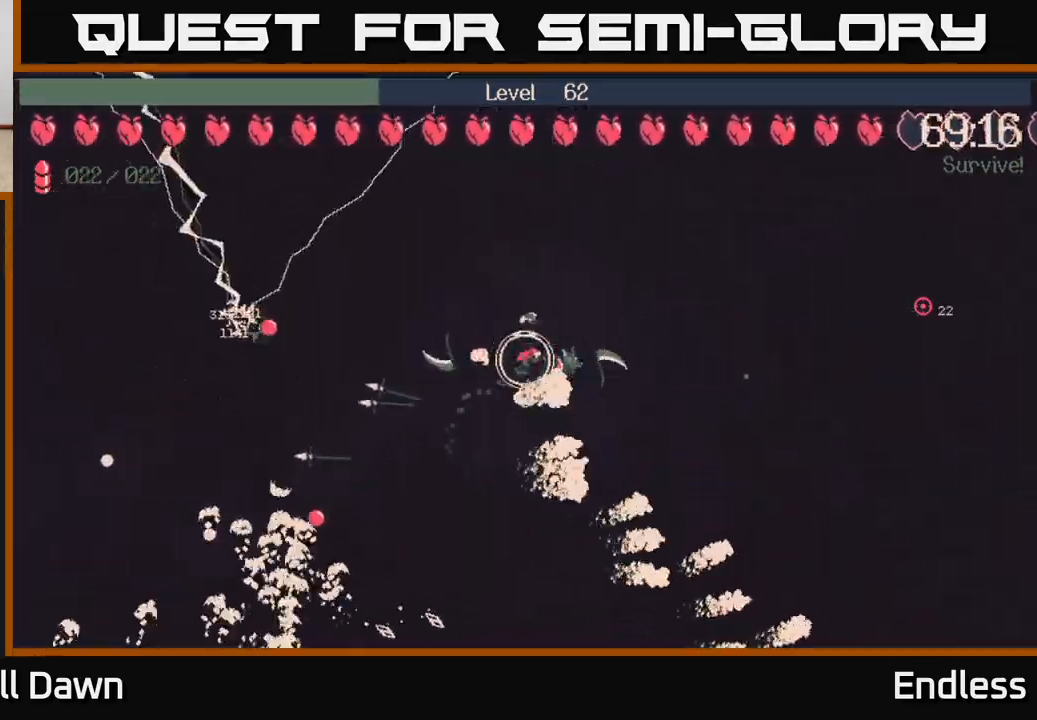
{"buttons": [], "left_stick": "up-right", "right_stick": "center", "events": []}
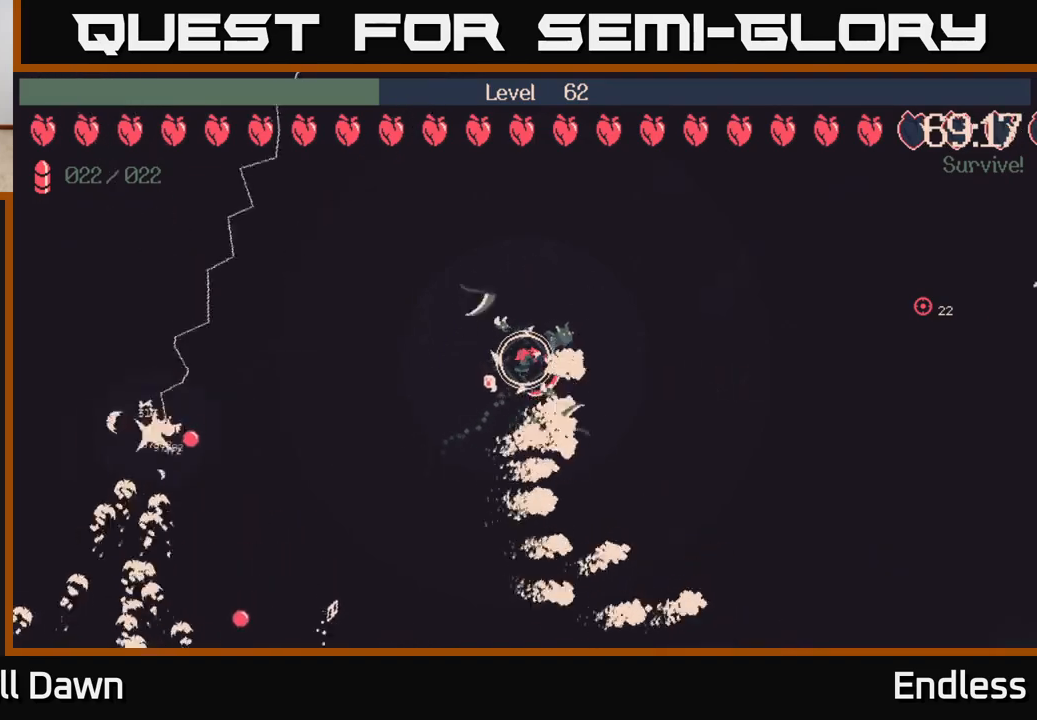
{"buttons": [], "left_stick": "right", "right_stick": "center", "events": [[117, "left_stick", "up"], [267, "left_stick", "up-right"], [433, "left_stick", "right"]]}
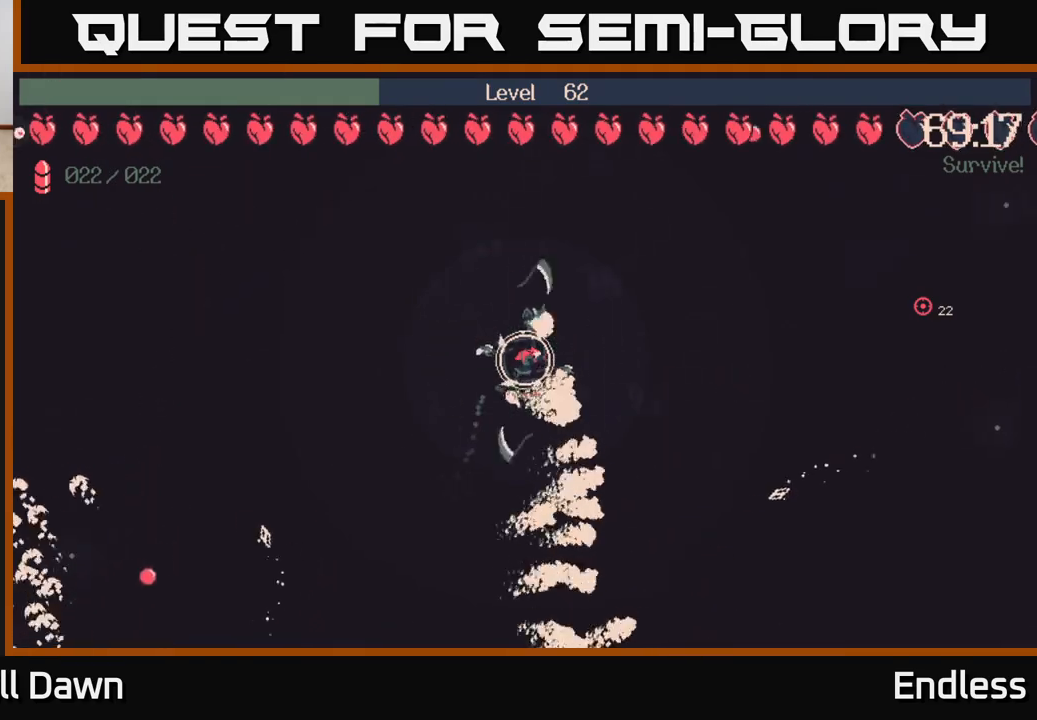
{"buttons": [], "left_stick": "right", "right_stick": "center", "events": []}
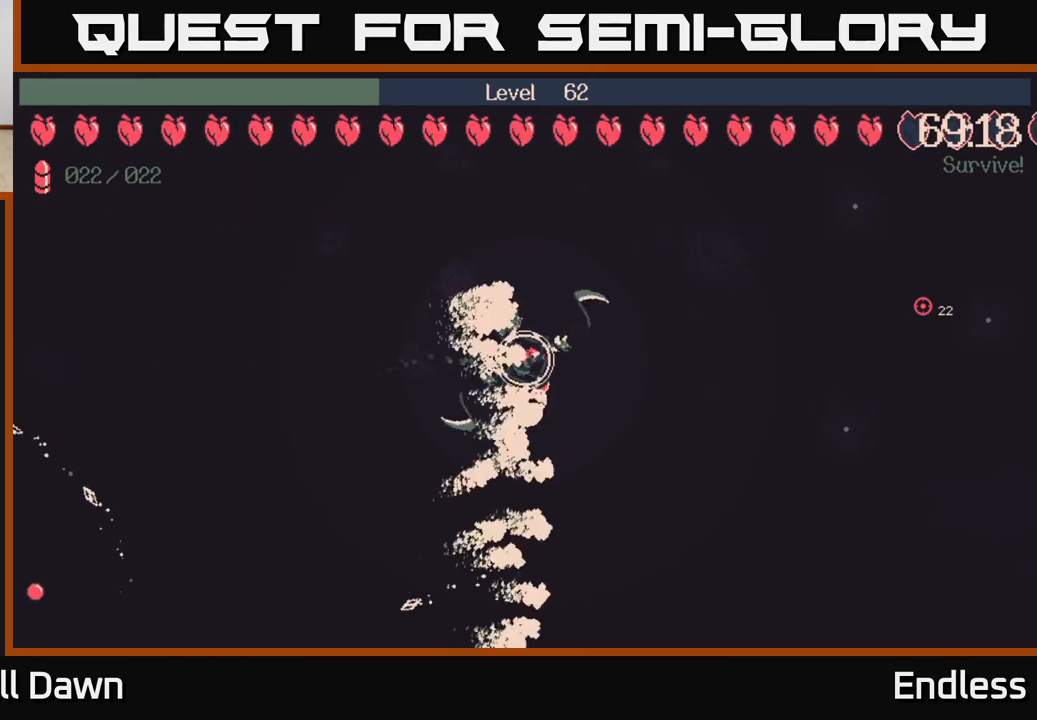
{"buttons": [], "left_stick": "down-left", "right_stick": "center", "events": [[50, "left_stick", "down-right"], [167, "left_stick", "down"], [300, "left_stick", "down-left"]]}
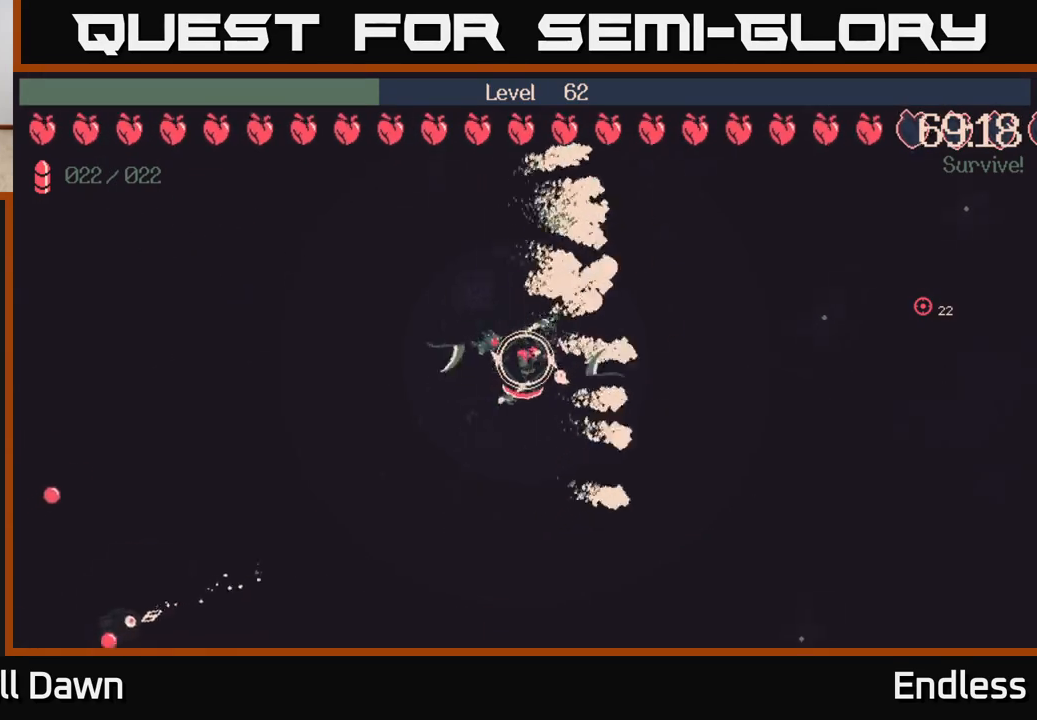
{"buttons": [], "left_stick": "center", "right_stick": "center", "events": [[167, "left_stick", "center"]]}